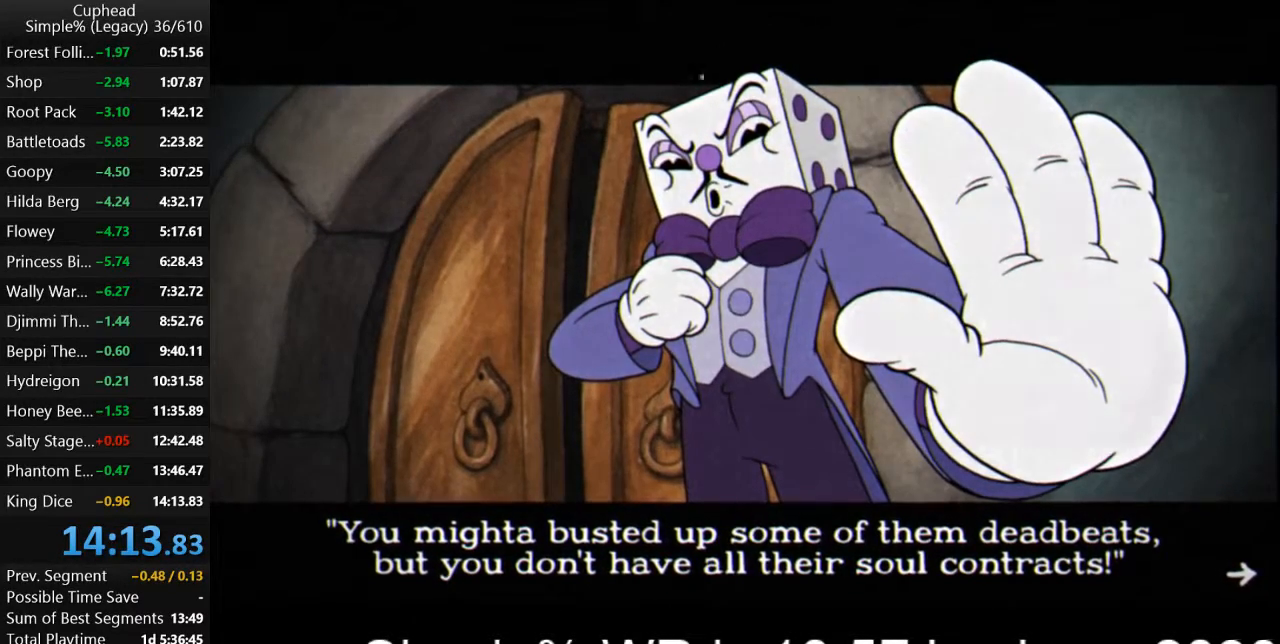
Gameplay with keyboard; each line is a JSON object with the keys held at the frame after it. "events" lists presses ("down") and releases ("up") of "a", "d", "down", "escape", "i", "k", "left", "o", "p", "return", "right", "s", "space", "up", "w" and "z" between this image and that frame as [ms after this image, input, new state], when the widget could be followed in between. No other keys are recorded. Mouse input is not recorded.
{"keys": [], "events": []}
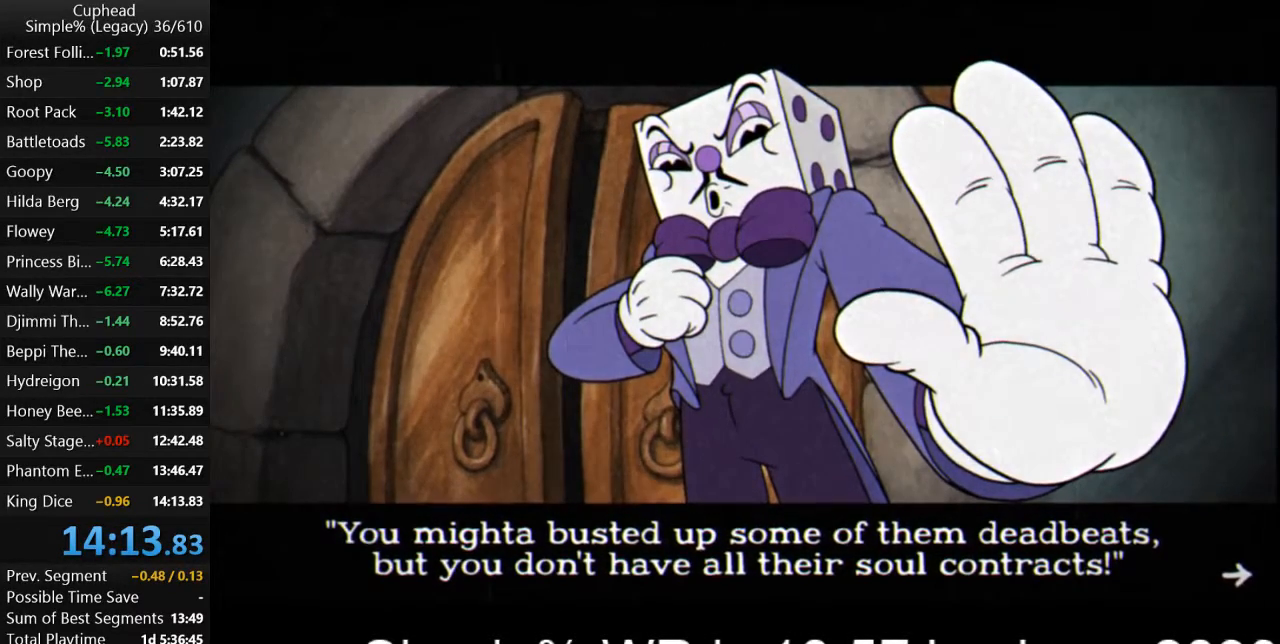
{"keys": [], "events": []}
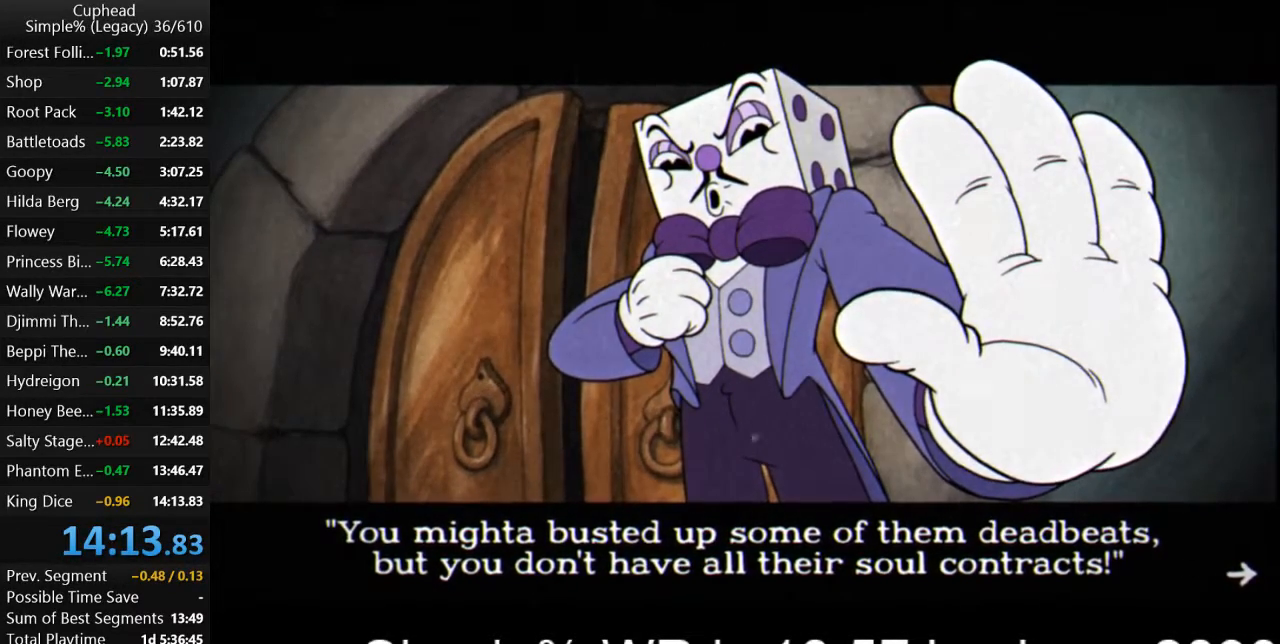
{"keys": [], "events": [[333, "i", "down"], [400, "i", "up"]]}
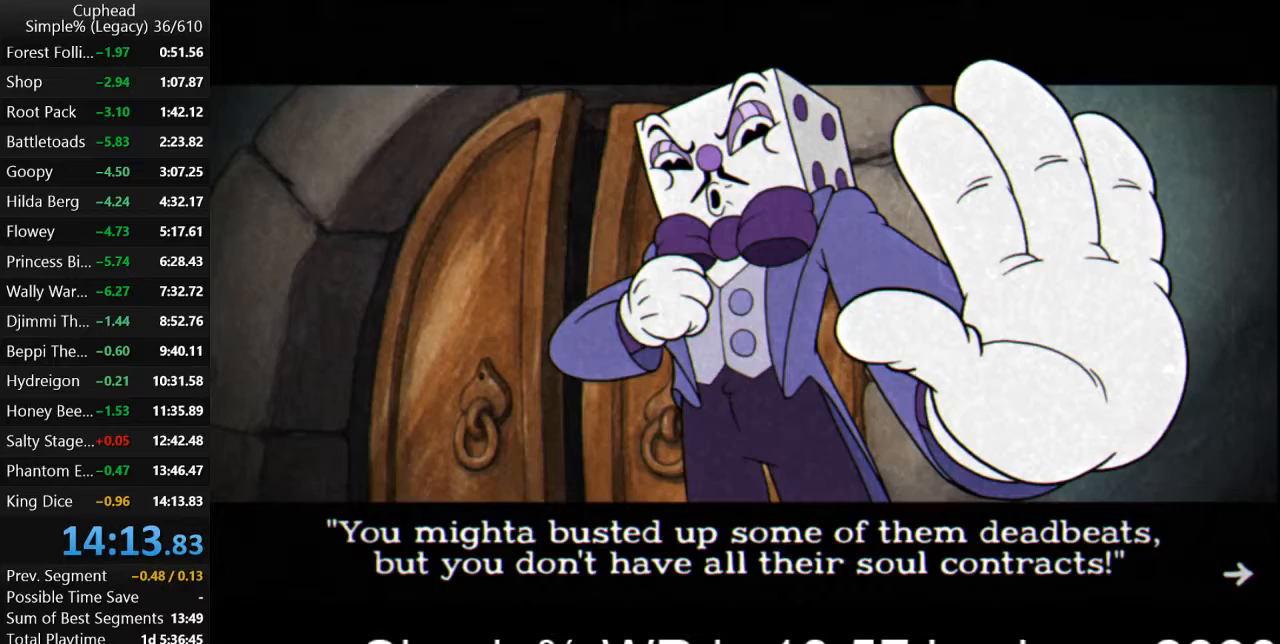
{"keys": [], "events": [[200, "space", "down"], [267, "space", "up"]]}
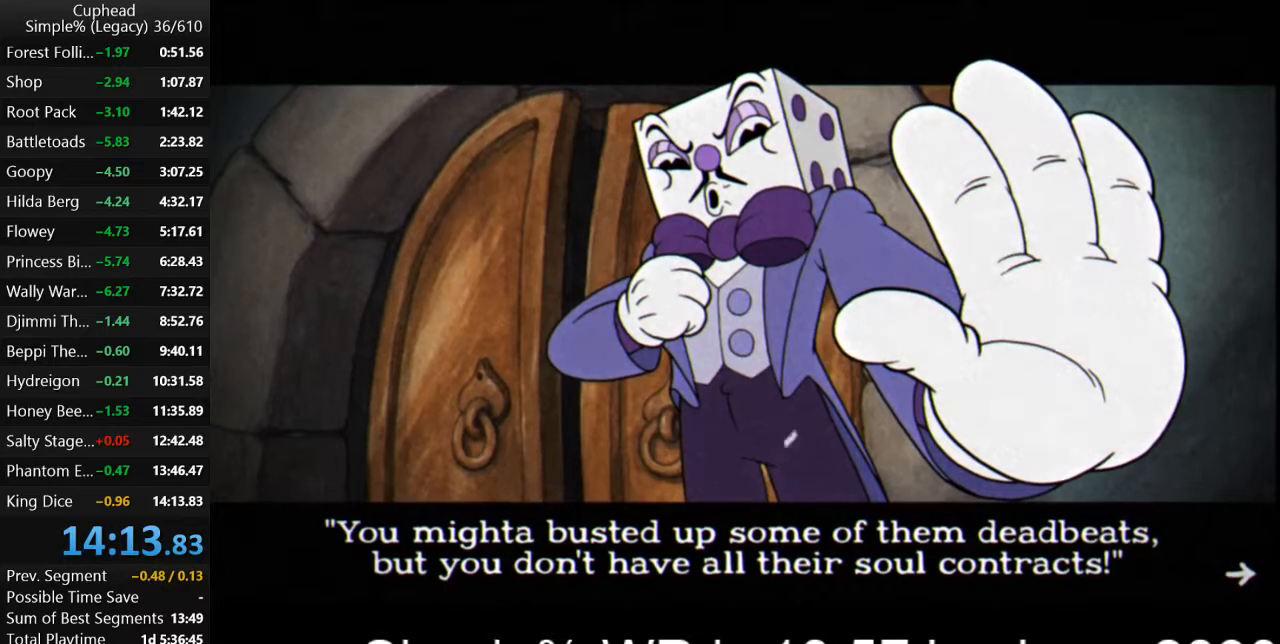
{"keys": [], "events": [[33, "space", "down"], [100, "space", "up"]]}
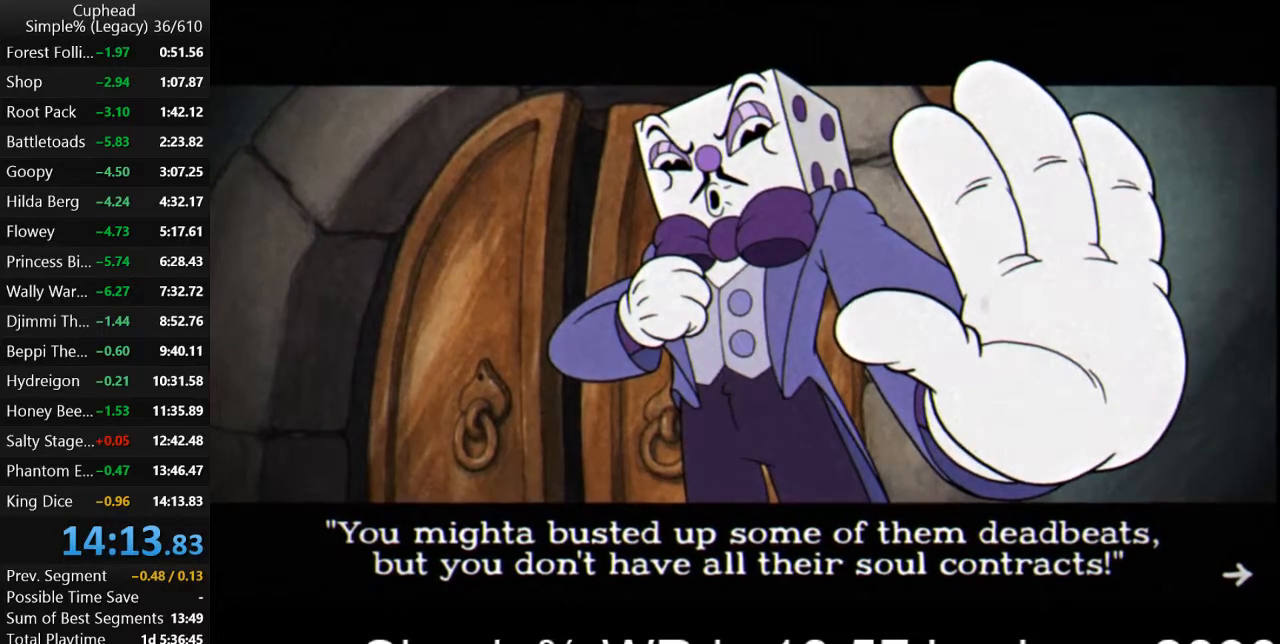
{"keys": [], "events": []}
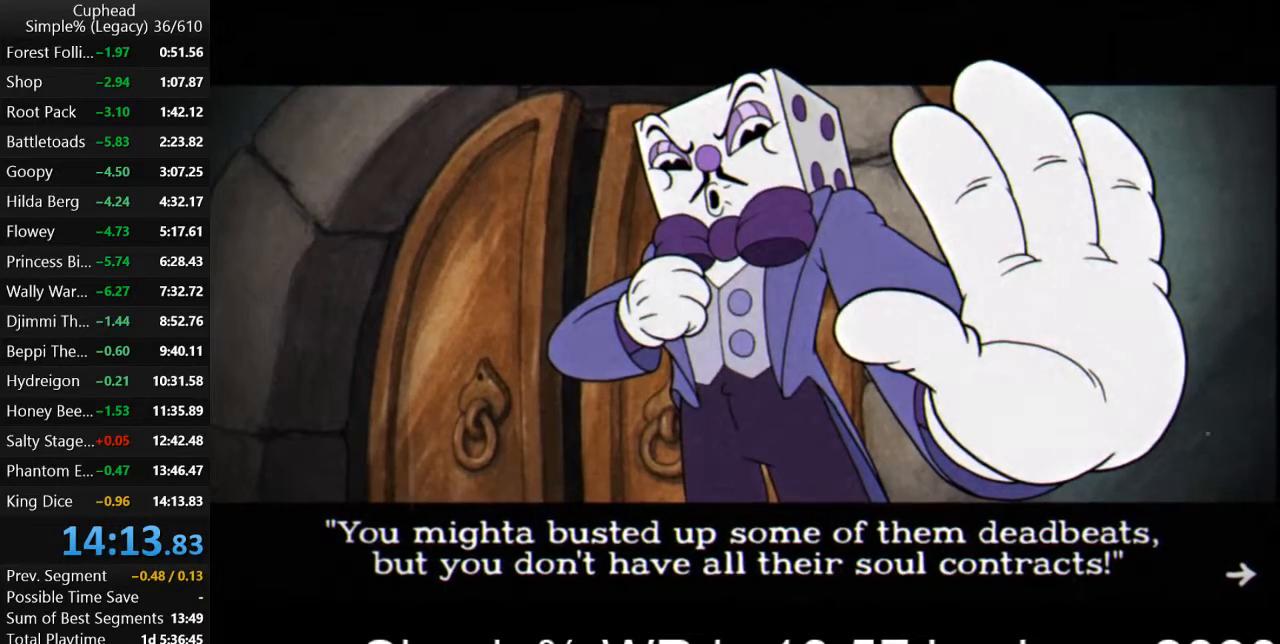
{"keys": ["space"], "events": [[467, "space", "down"]]}
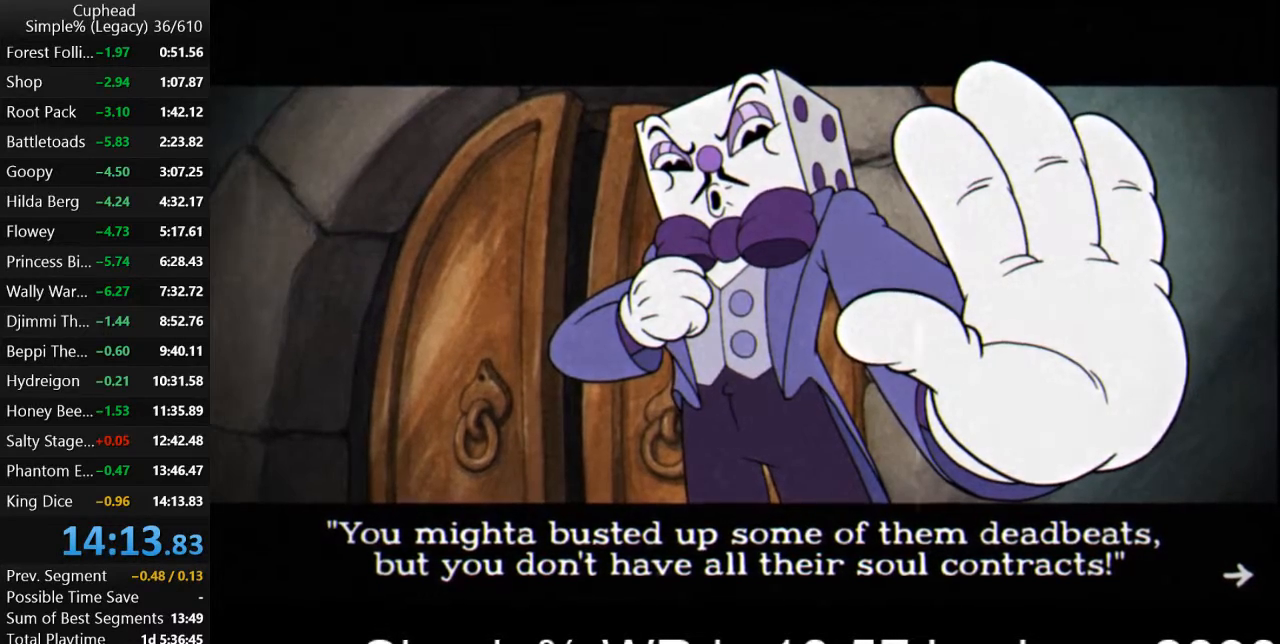
{"keys": [], "events": [[33, "space", "up"]]}
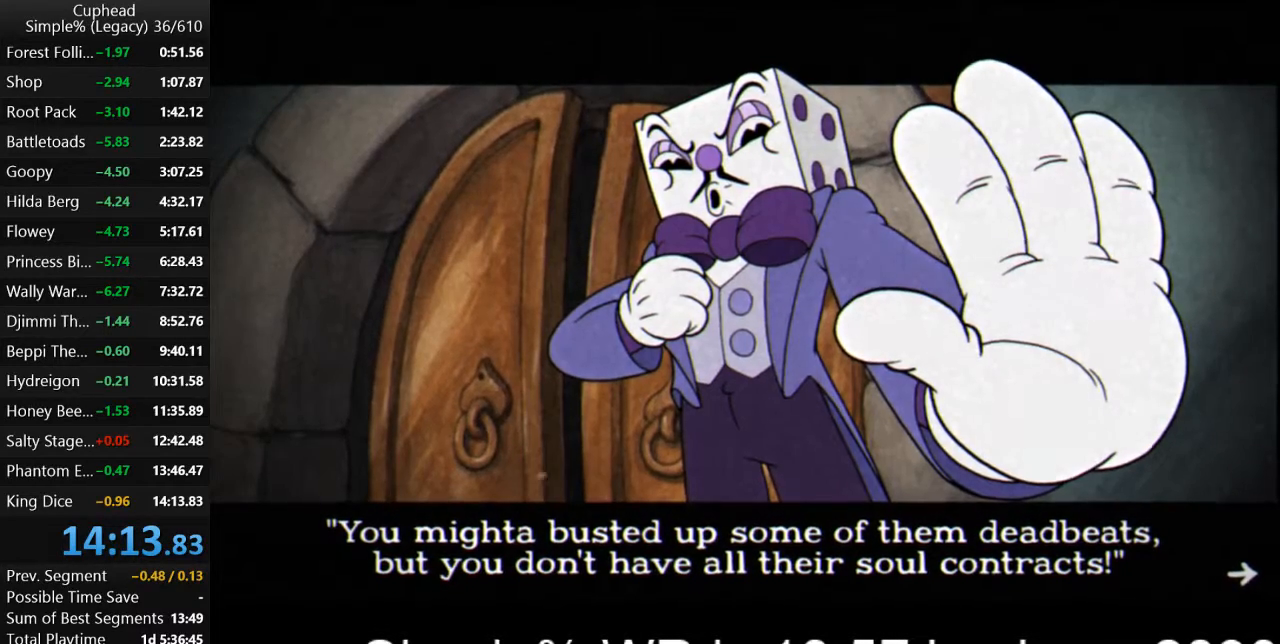
{"keys": [], "events": []}
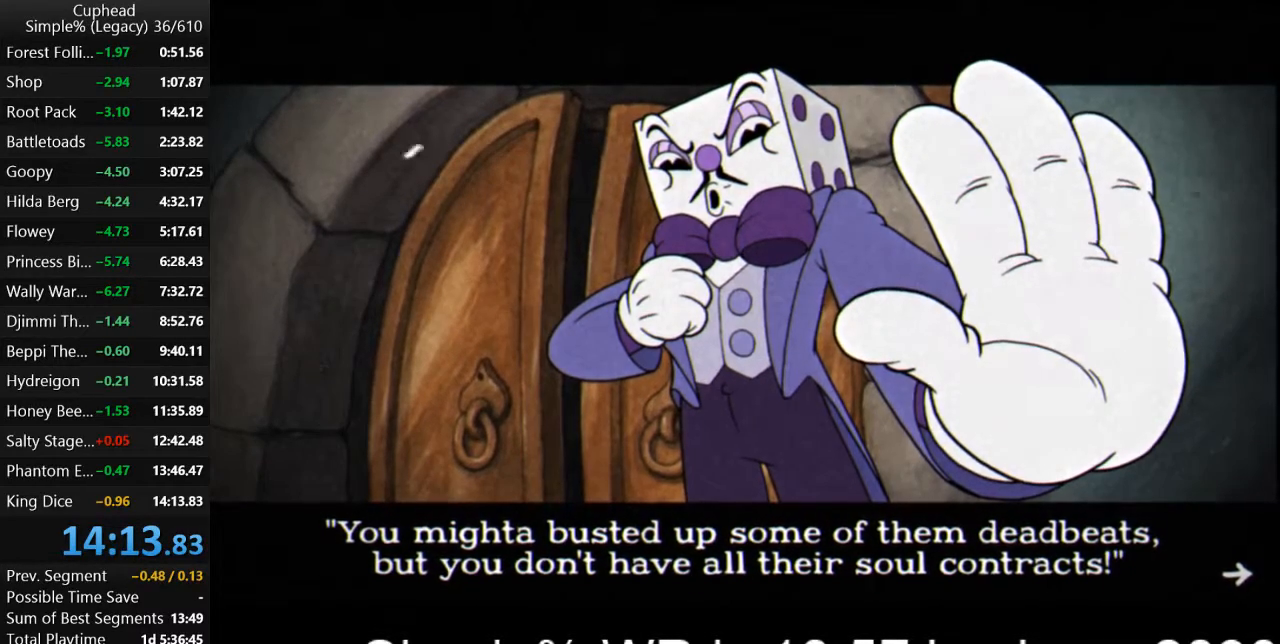
{"keys": [], "events": []}
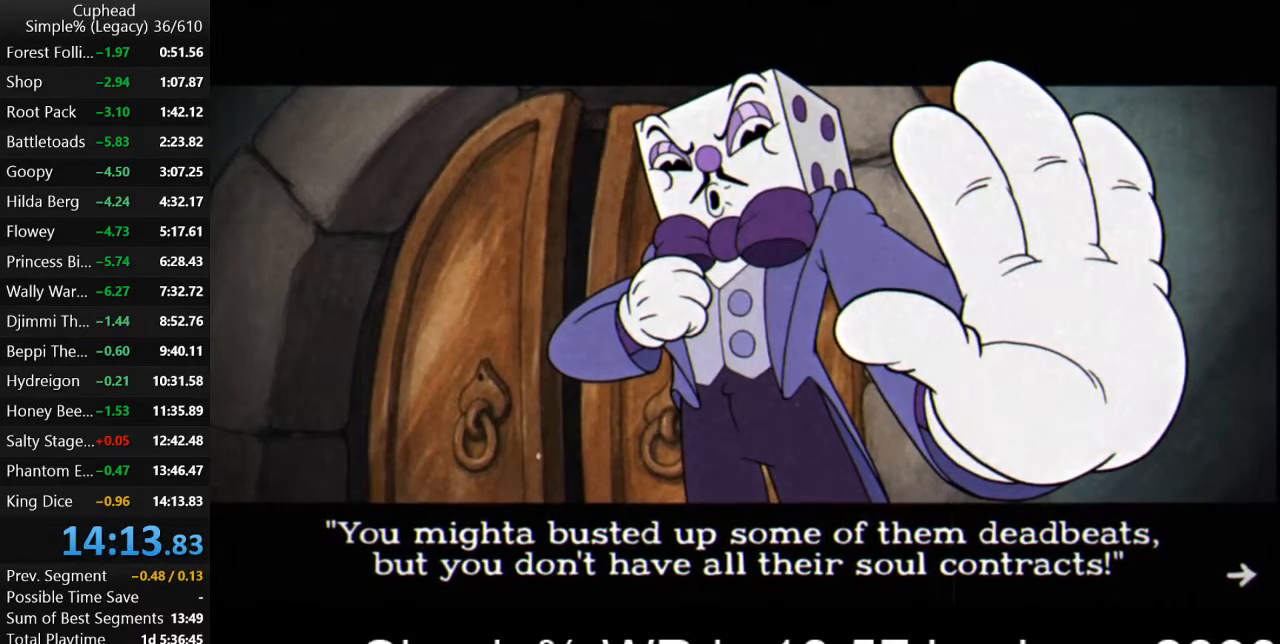
{"keys": [], "events": []}
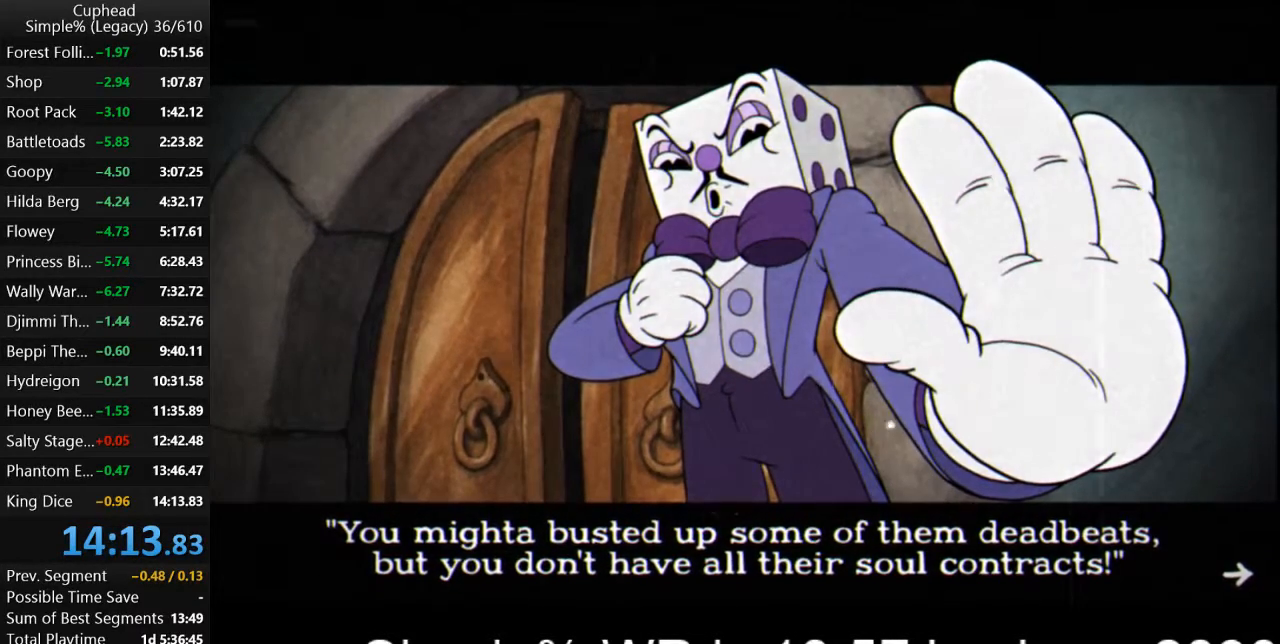
{"keys": [], "events": []}
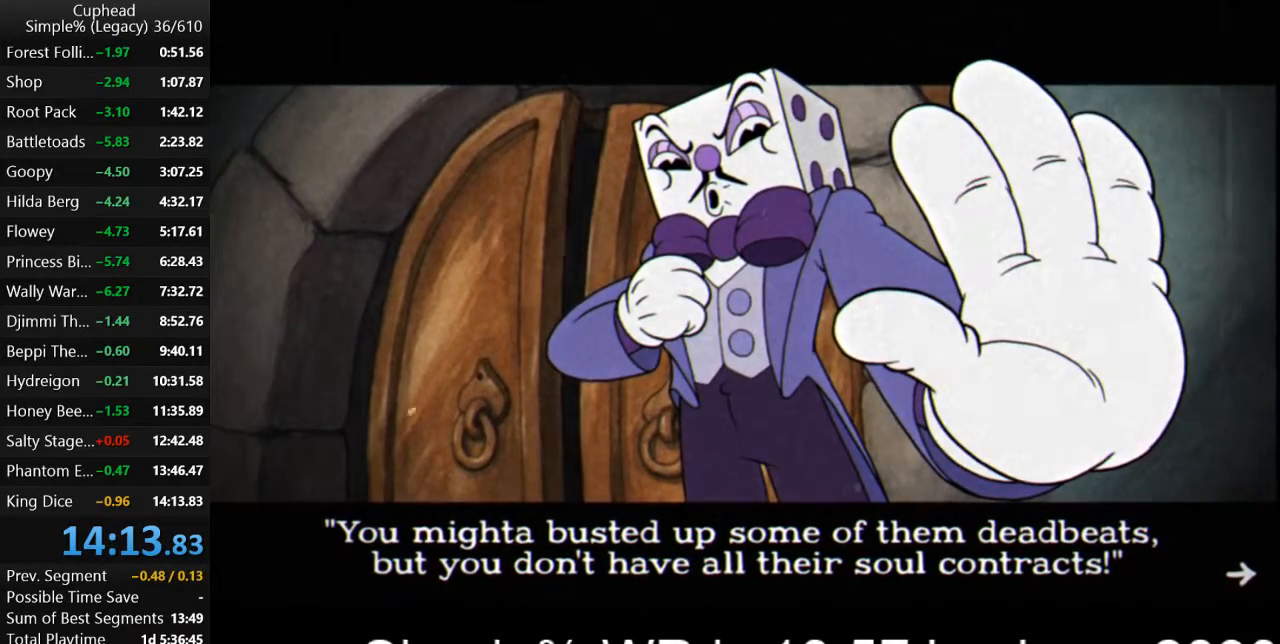
{"keys": [], "events": []}
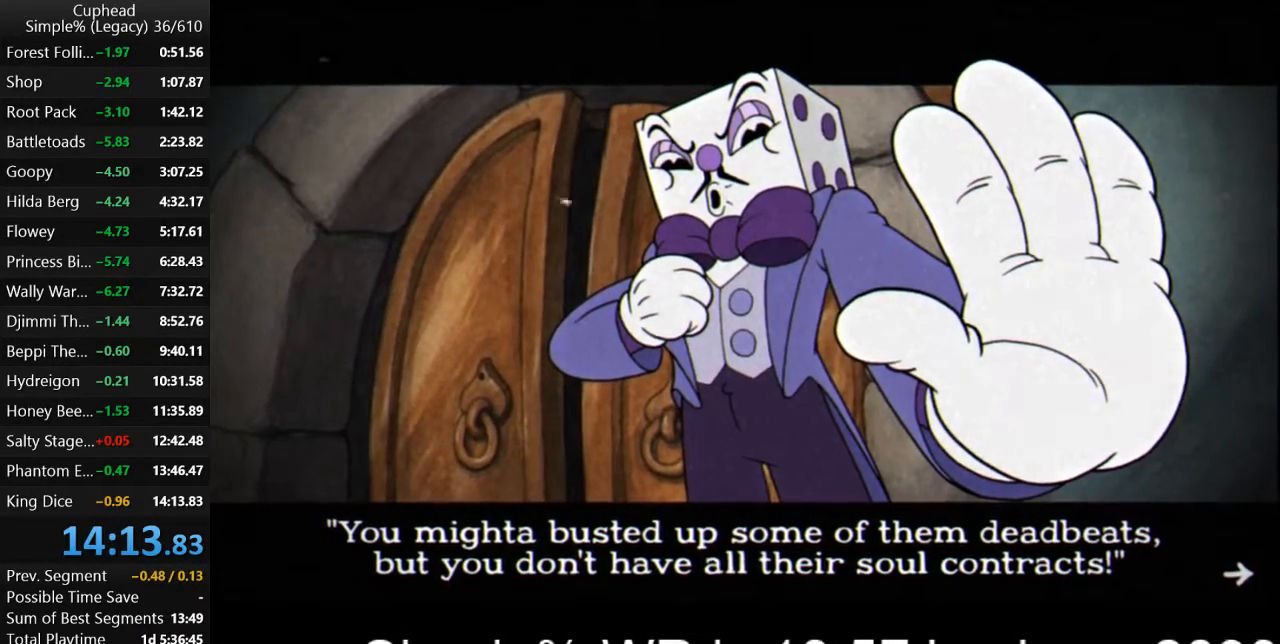
{"keys": [], "events": []}
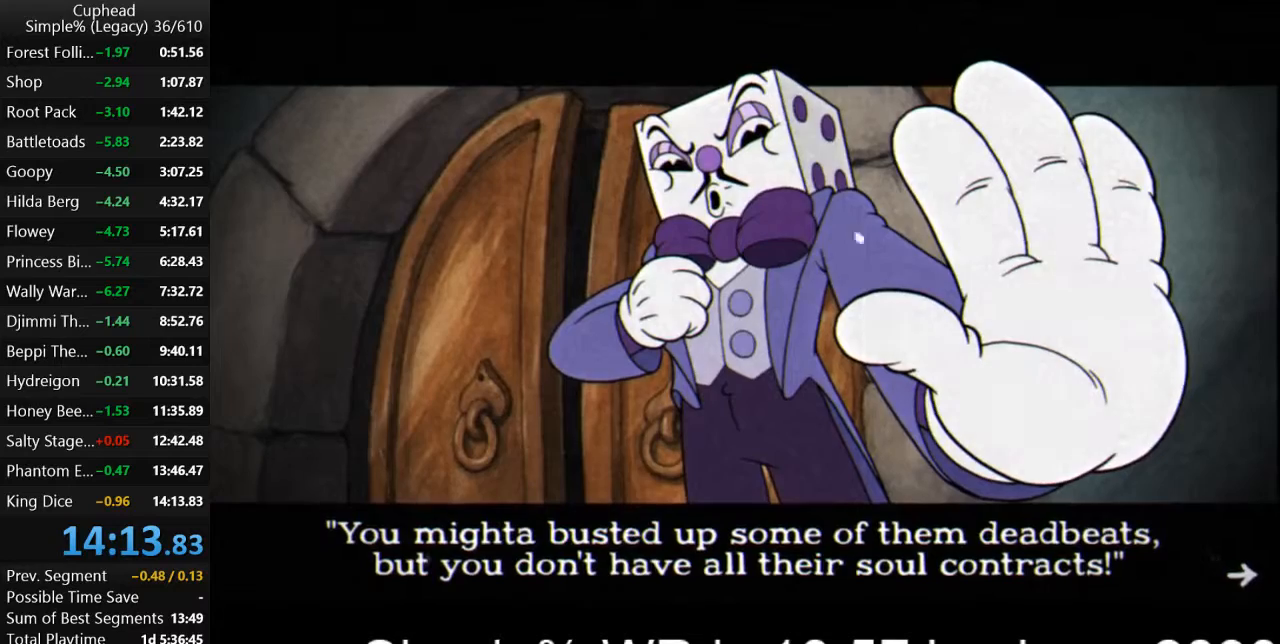
{"keys": [], "events": []}
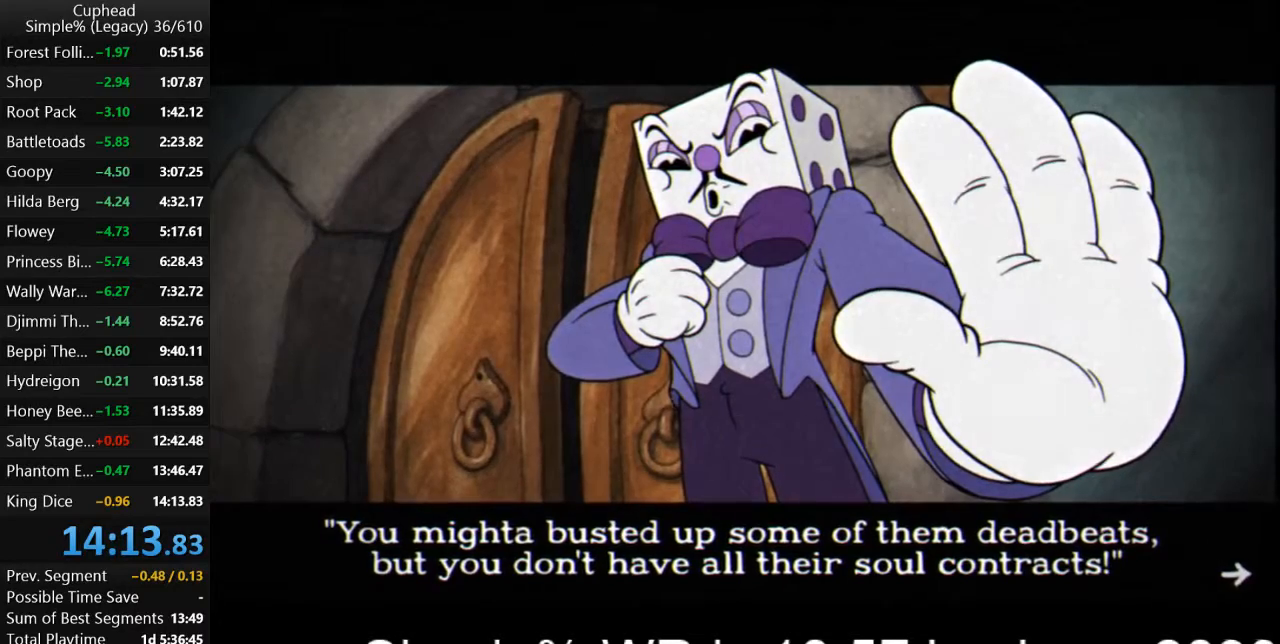
{"keys": [], "events": [[367, "space", "down"], [467, "space", "up"]]}
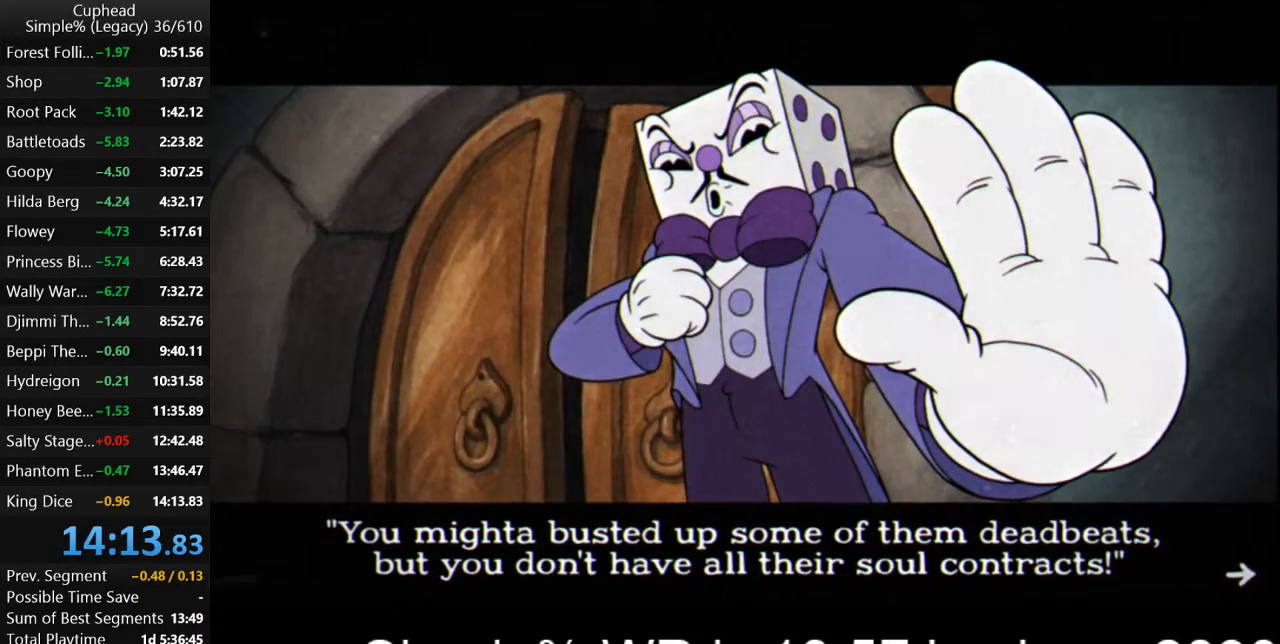
{"keys": [], "events": []}
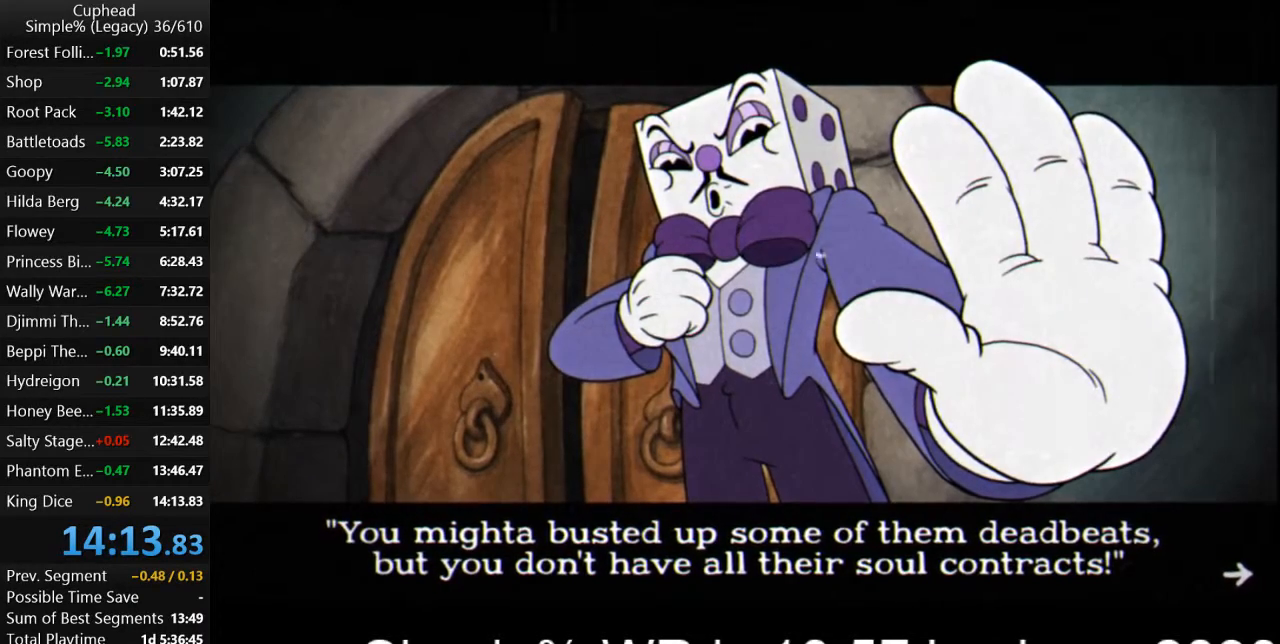
{"keys": [], "events": []}
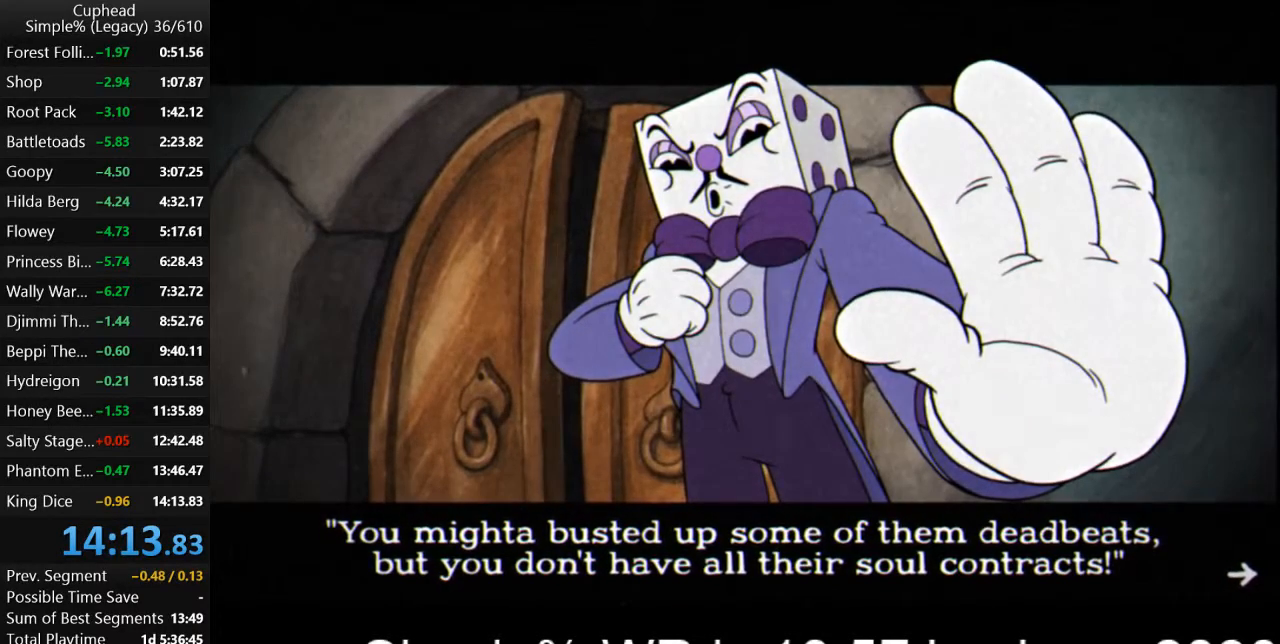
{"keys": [], "events": []}
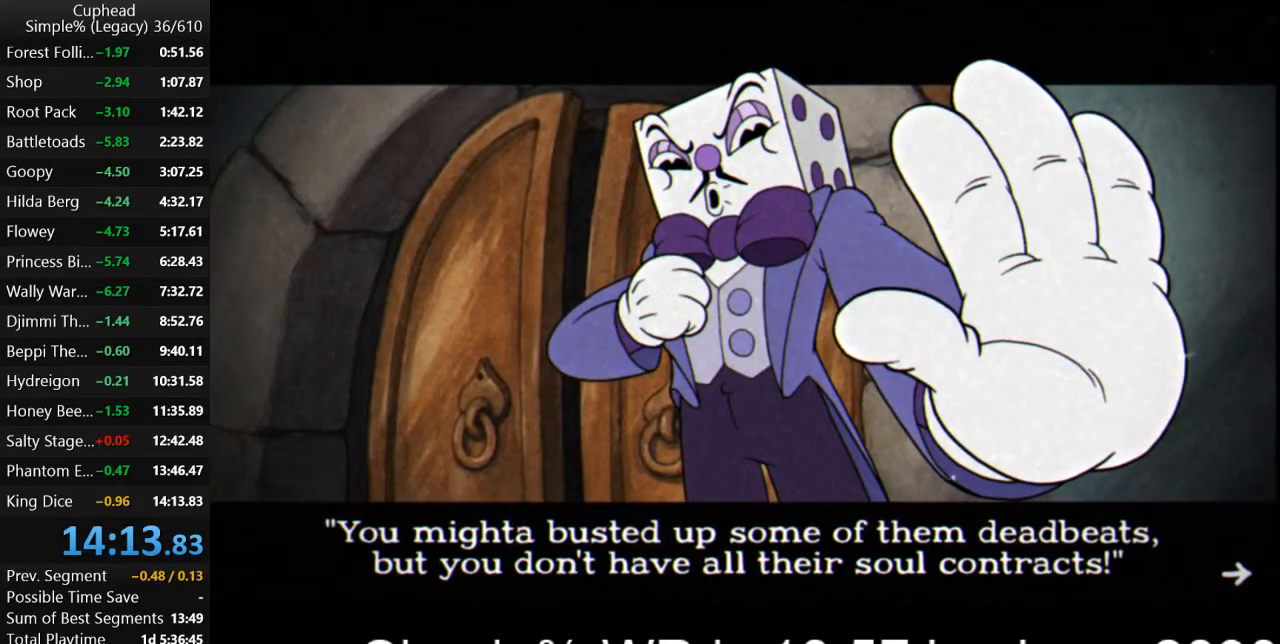
{"keys": [], "events": []}
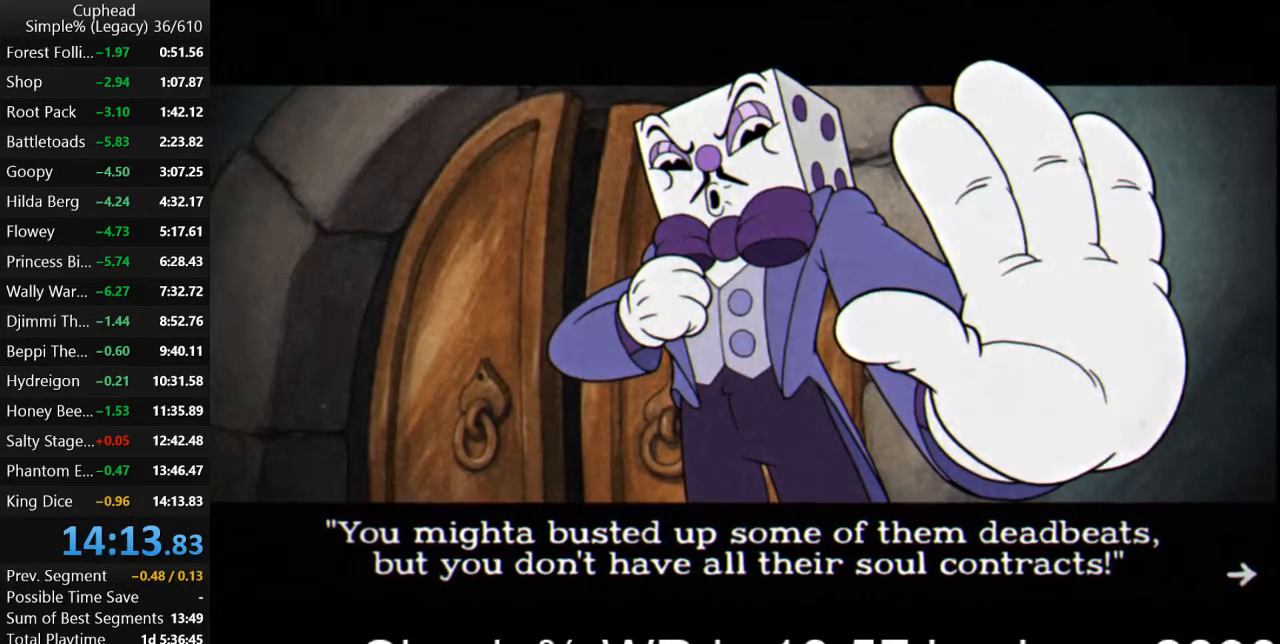
{"keys": [], "events": [[267, "return", "down"], [367, "return", "up"]]}
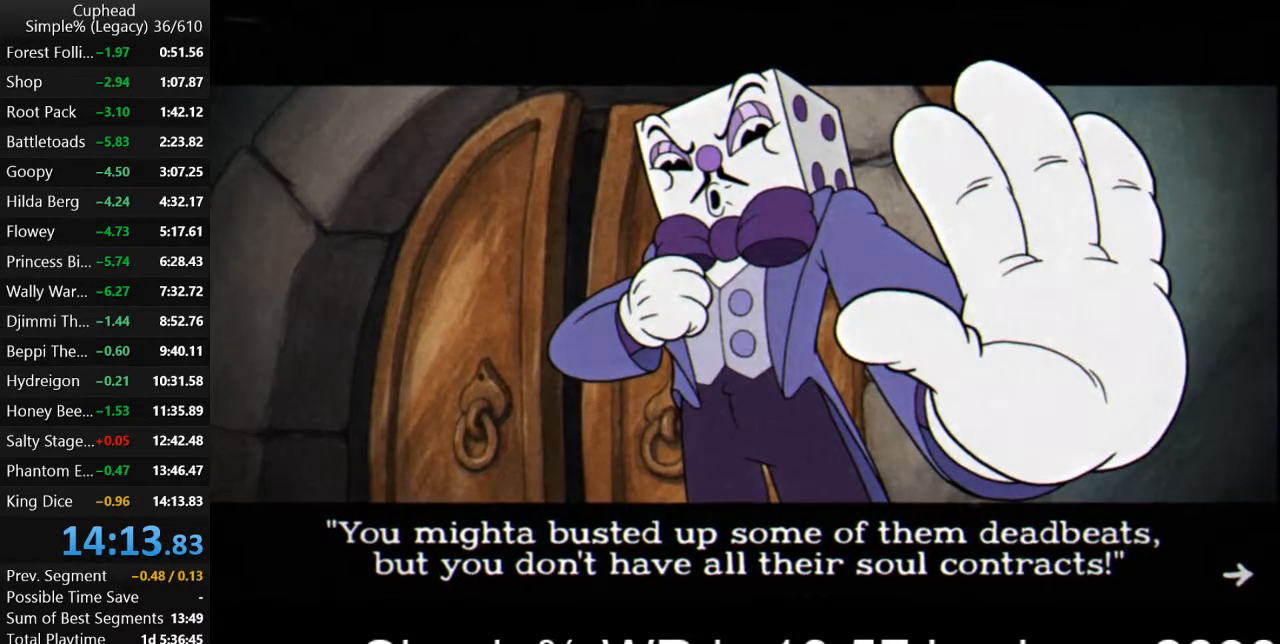
{"keys": [], "events": []}
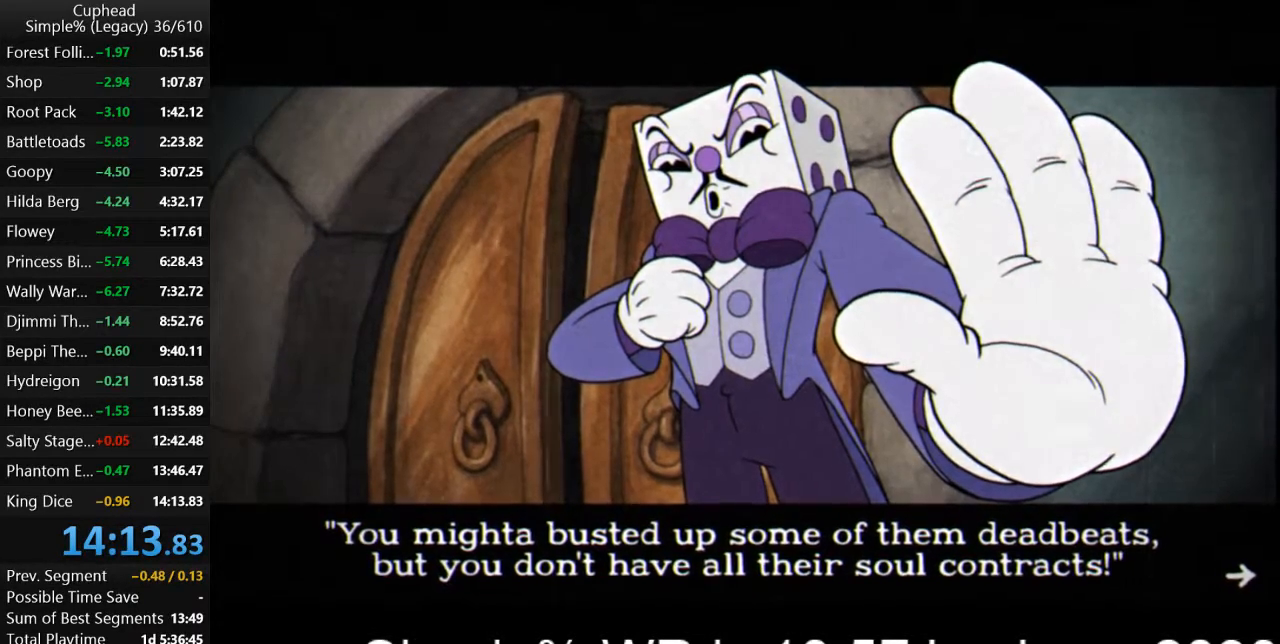
{"keys": [], "events": []}
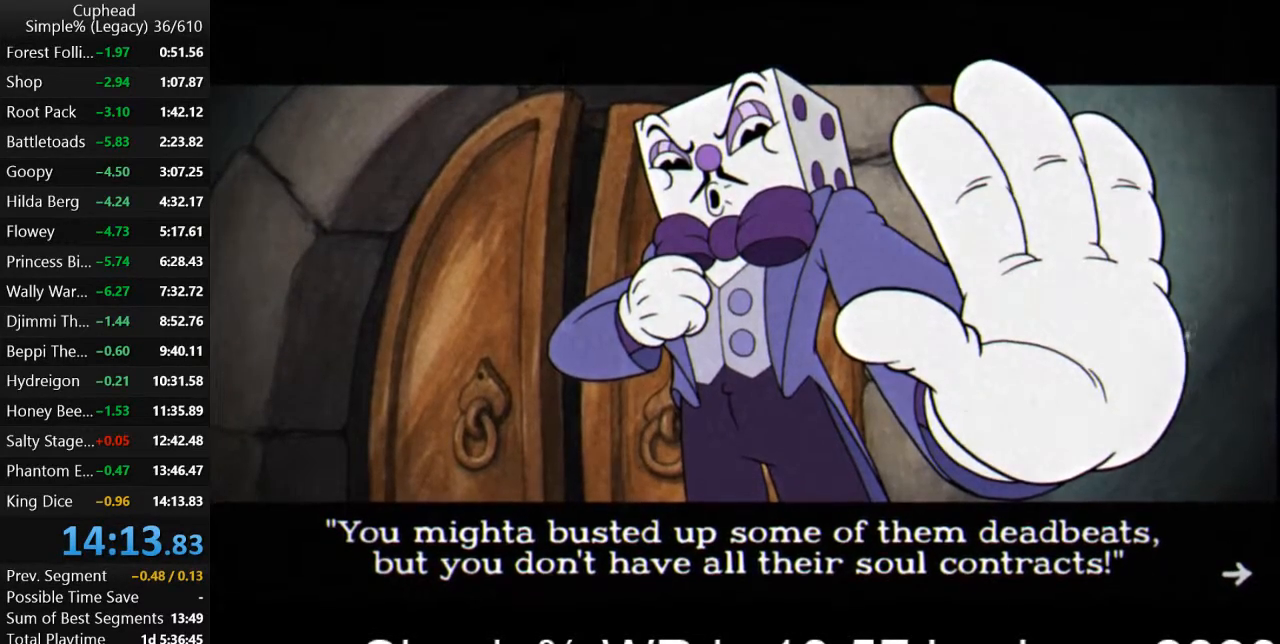
{"keys": [], "events": []}
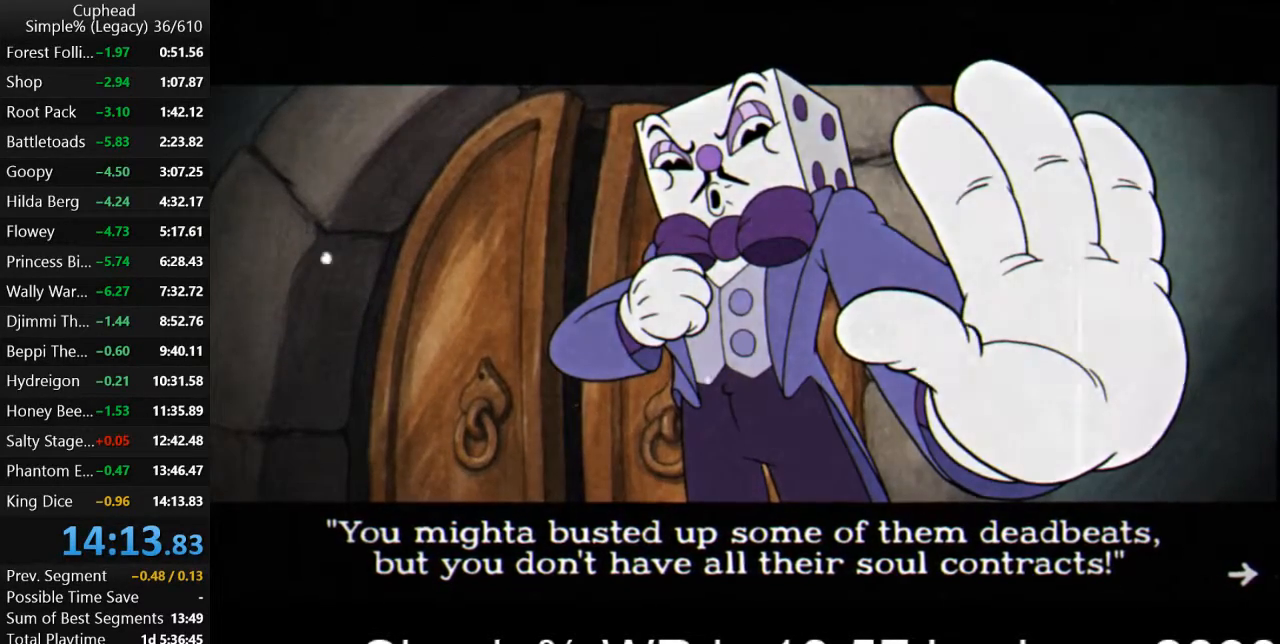
{"keys": [], "events": []}
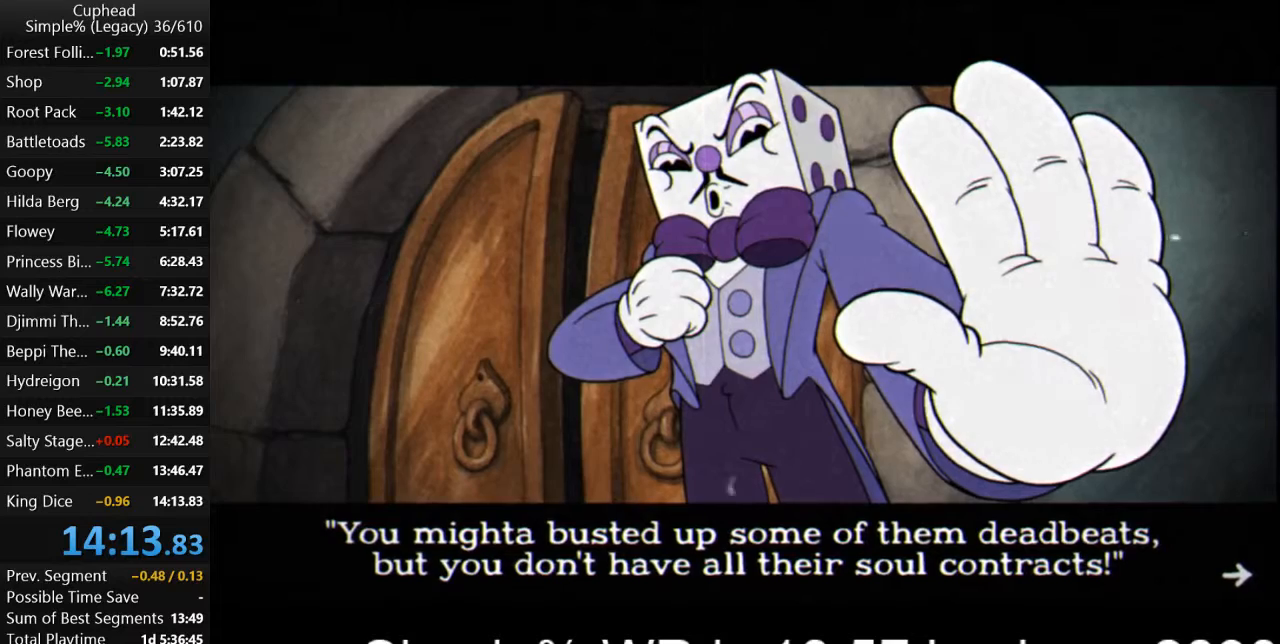
{"keys": [], "events": [[100, "p", "down"], [167, "p", "up"]]}
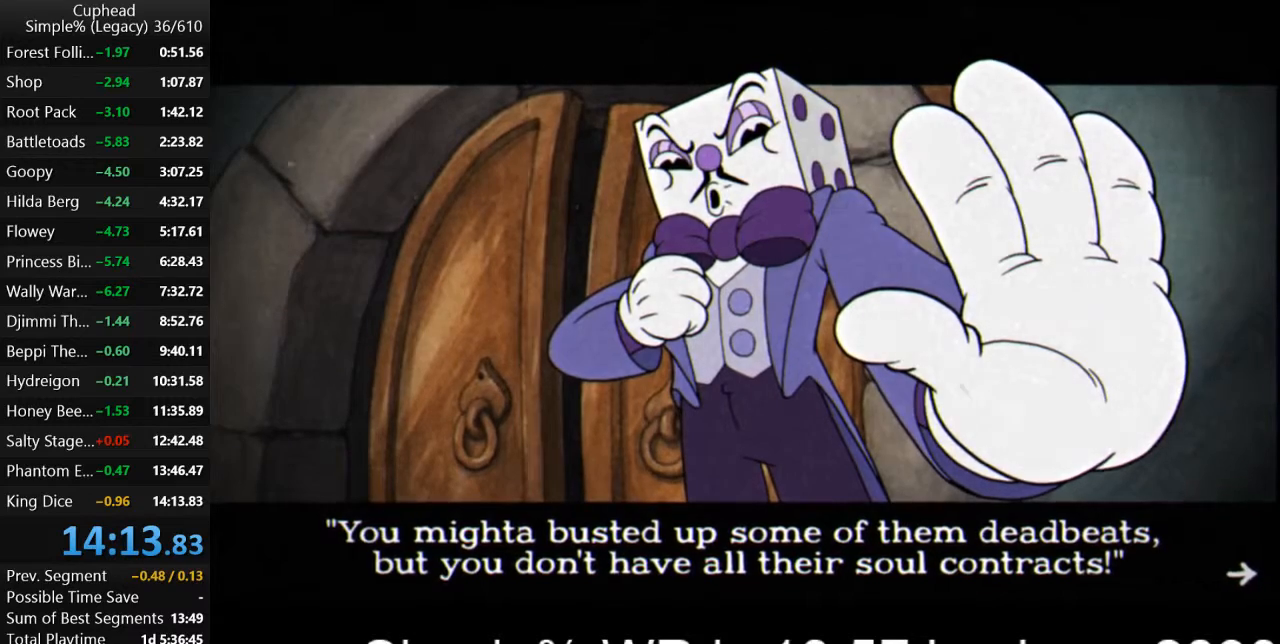
{"keys": ["return"], "events": [[467, "return", "down"]]}
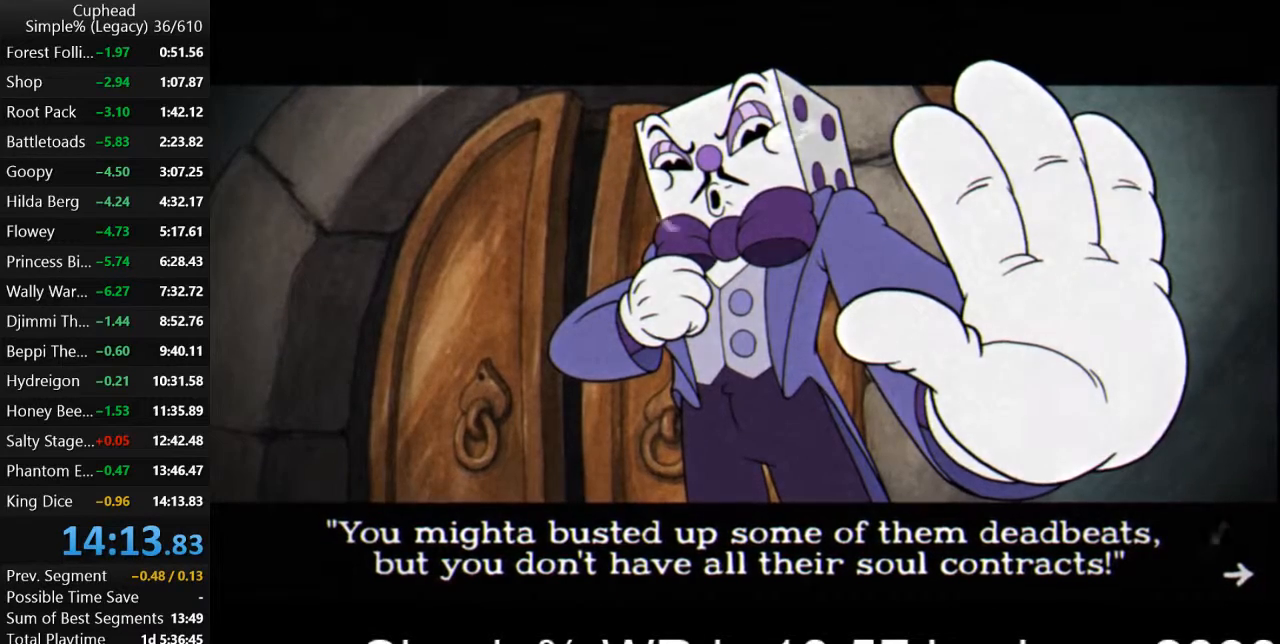
{"keys": [], "events": [[67, "return", "up"], [367, "return", "down"], [433, "return", "up"]]}